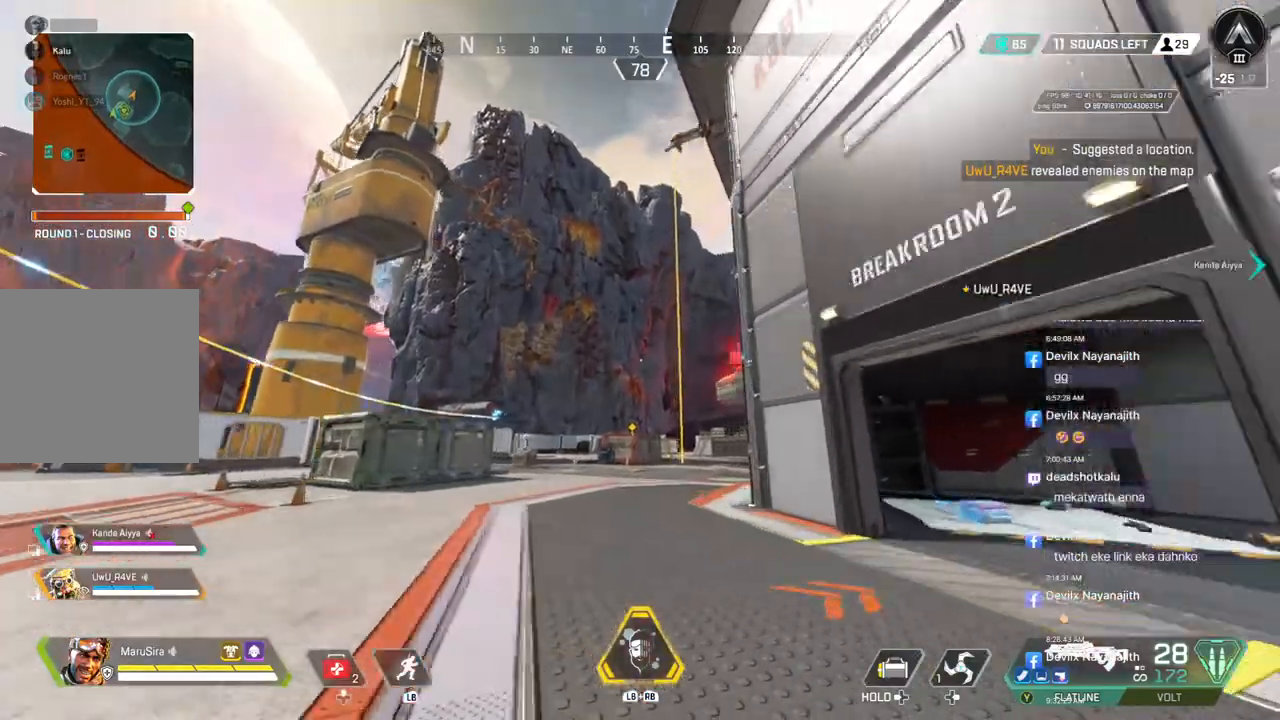
Gameplay with a controller (Xbox layout); each line is a JSON object with the inputs held at the frame after it. "events" lists button and stick changes between this image and that frame as [ms after this image, input, new state], when the widget could be followed in between. Not read: HOME L3.
{"buttons": [], "left_stick": "up", "right_stick": "center", "events": [[267, "A", "down"], [333, "right_stick", "up-right"], [433, "A", "up"], [433, "B", "up"], [433, "right_stick", "center"]]}
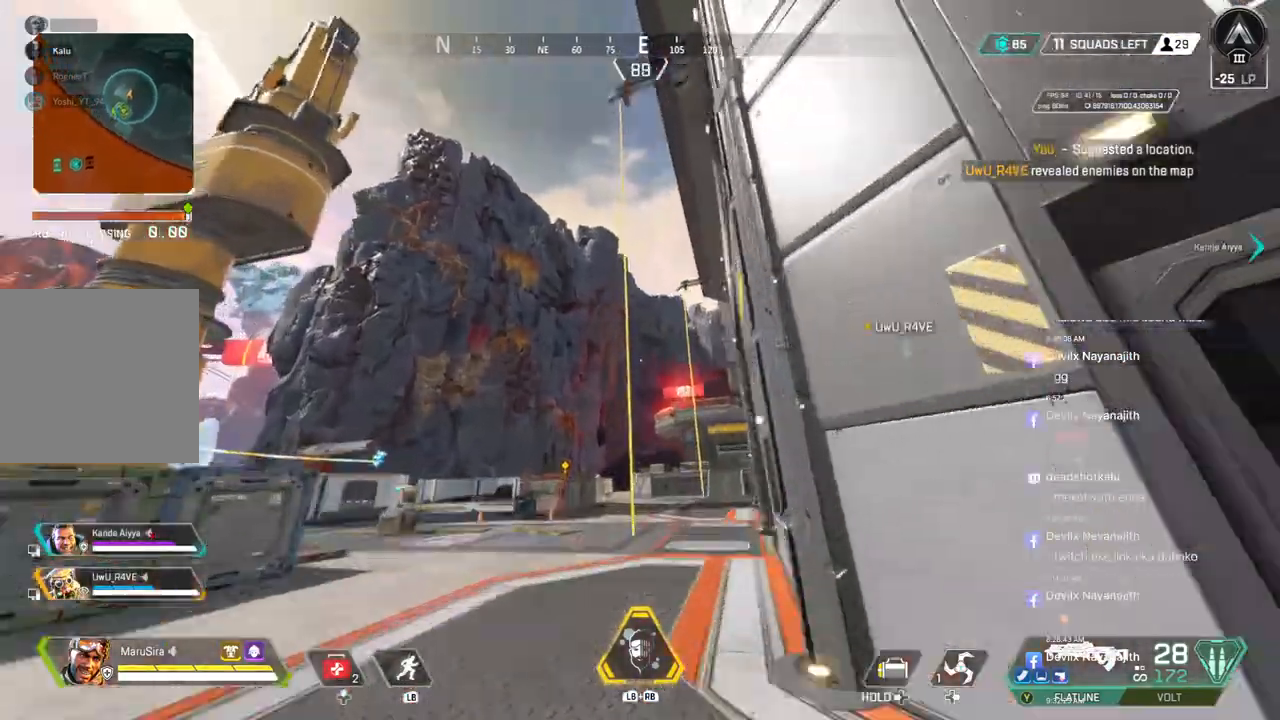
{"buttons": [], "left_stick": "up", "right_stick": "up-right", "events": [[333, "X", "down"], [467, "right_stick", "up-right"], [500, "X", "up"]]}
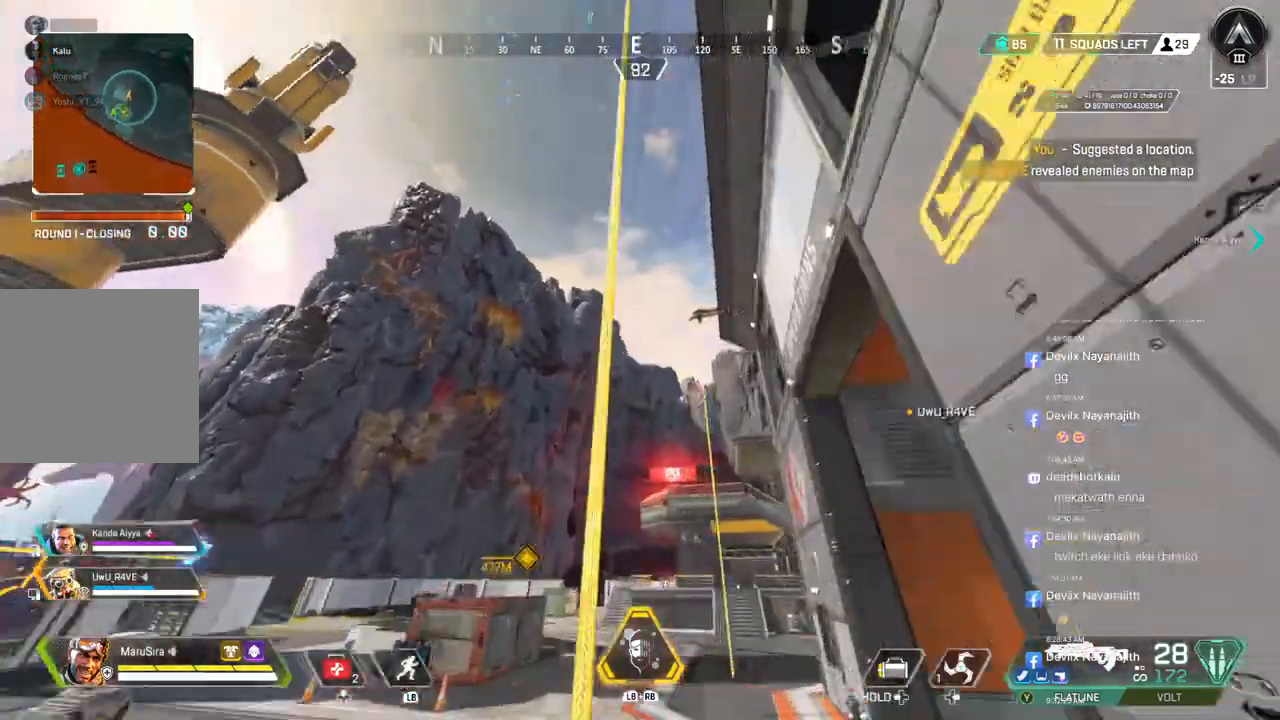
{"buttons": [], "left_stick": "up", "right_stick": "center", "events": [[33, "right_stick", "center"], [100, "right_stick", "up-right"], [233, "right_stick", "center"]]}
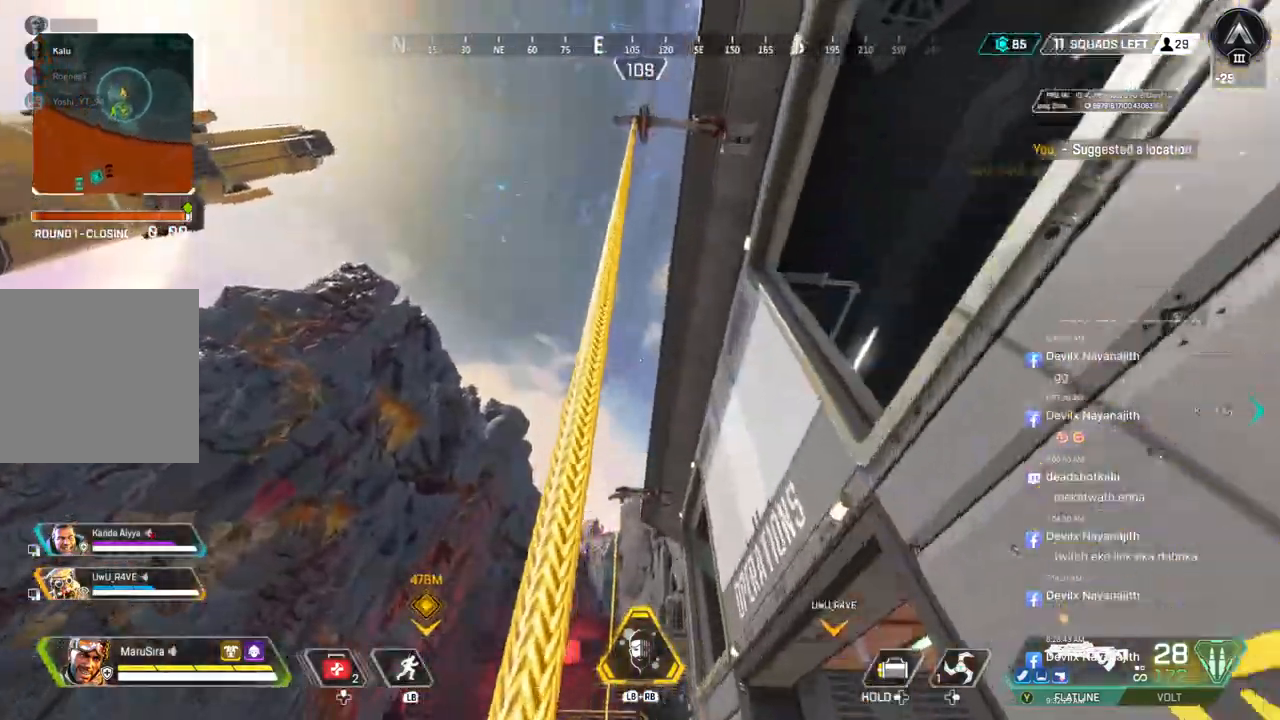
{"buttons": ["A"], "left_stick": "up-left", "right_stick": "center", "events": [[67, "left_stick", "up-left"], [500, "A", "down"]]}
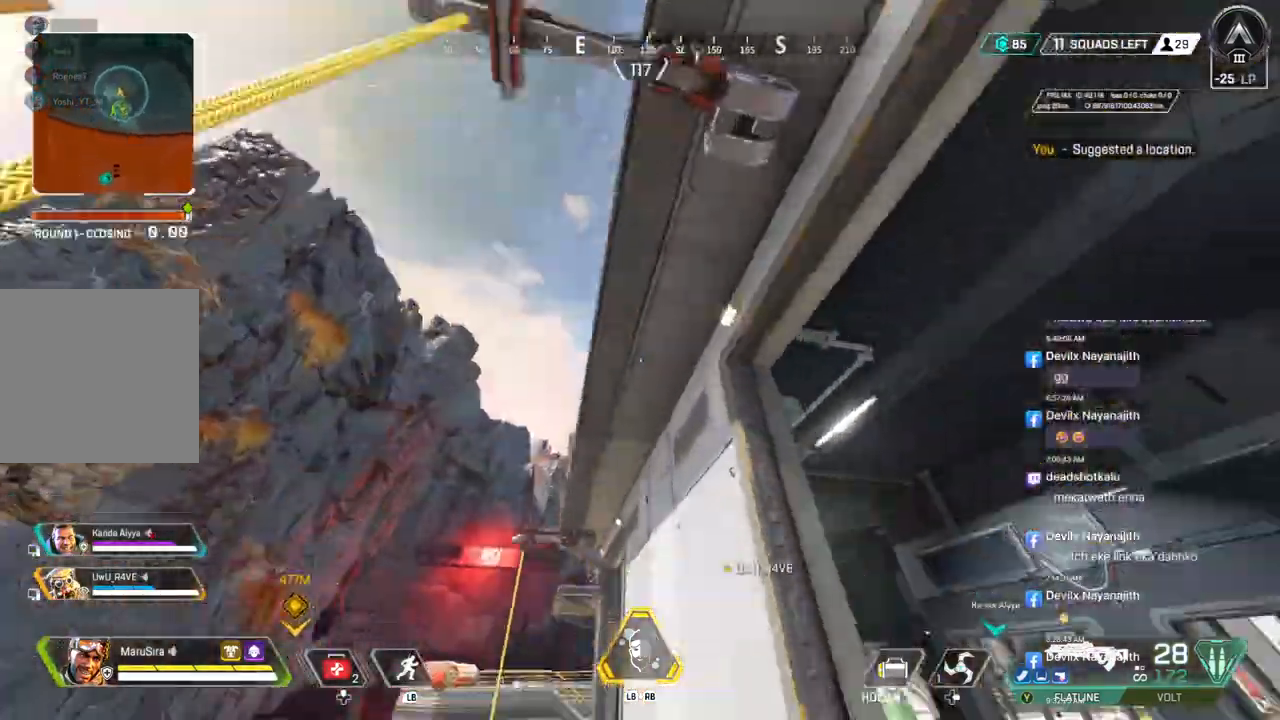
{"buttons": [], "left_stick": "up", "right_stick": "center", "events": [[33, "right_stick", "up-right"], [133, "right_stick", "center"], [167, "left_stick", "up"], [233, "right_stick", "right"], [300, "right_stick", "center"], [400, "A", "up"]]}
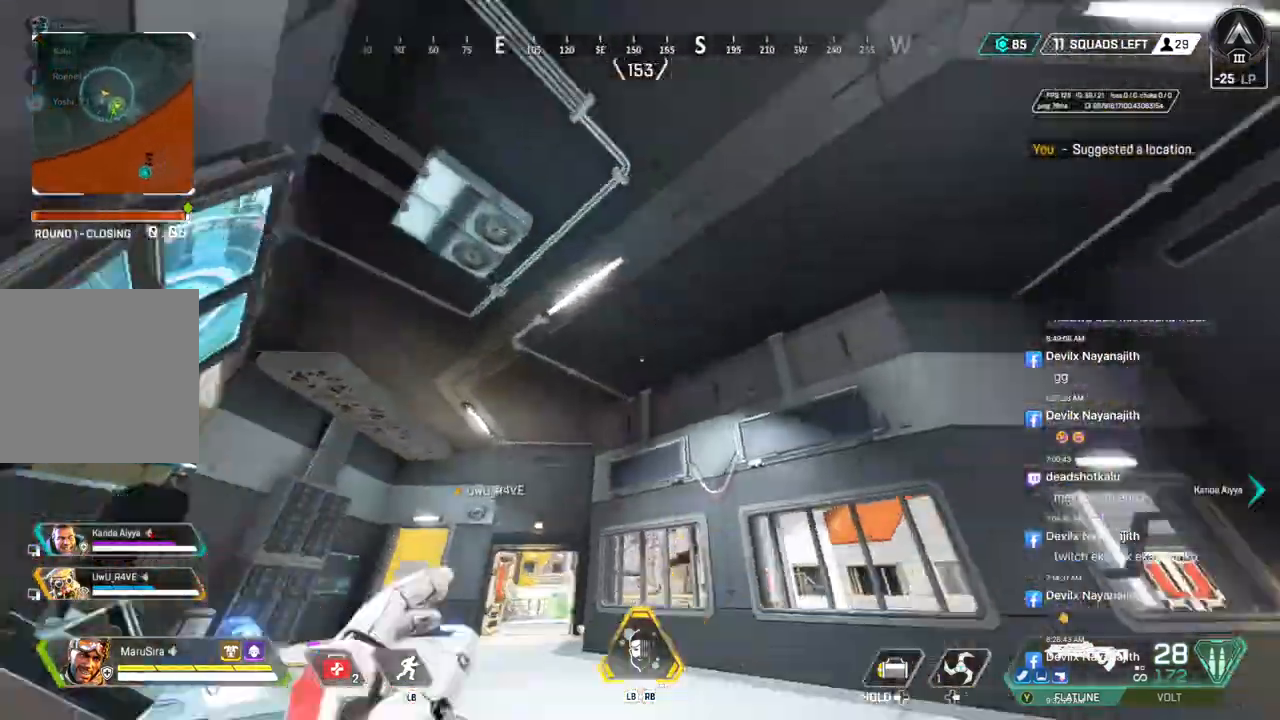
{"buttons": [], "left_stick": "up", "right_stick": "center", "events": []}
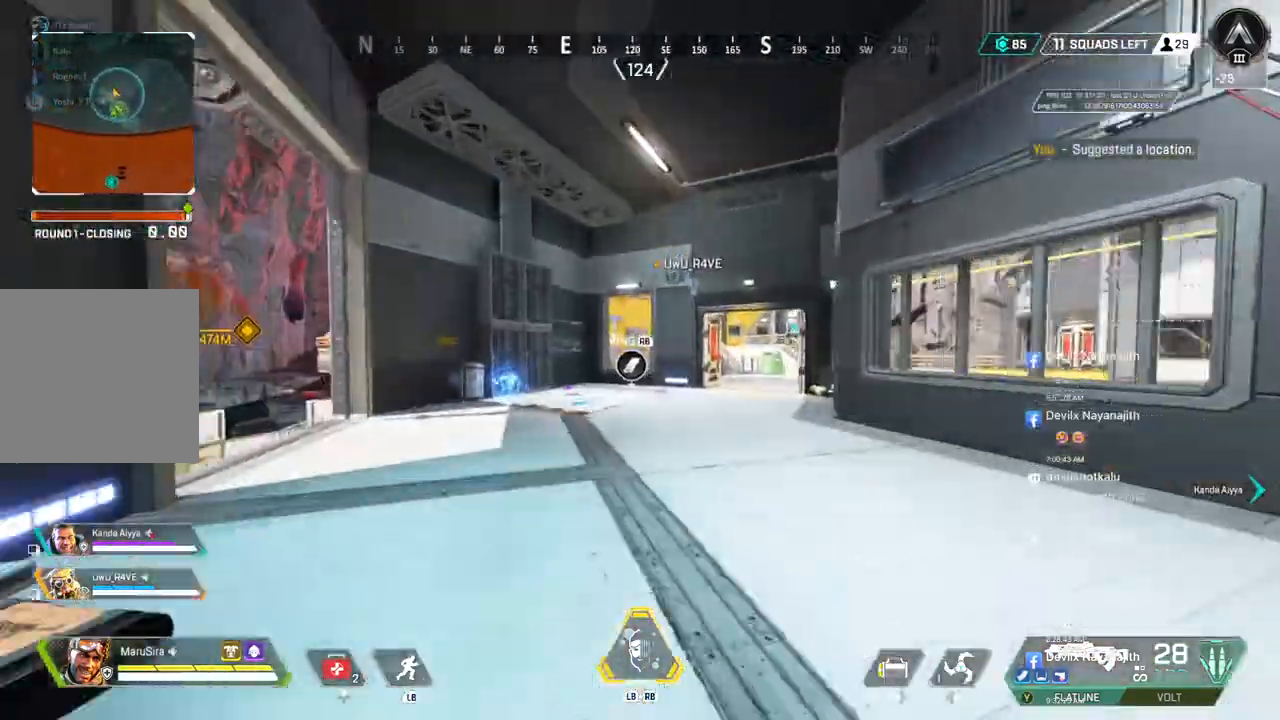
{"buttons": [], "left_stick": "up", "right_stick": "center", "events": []}
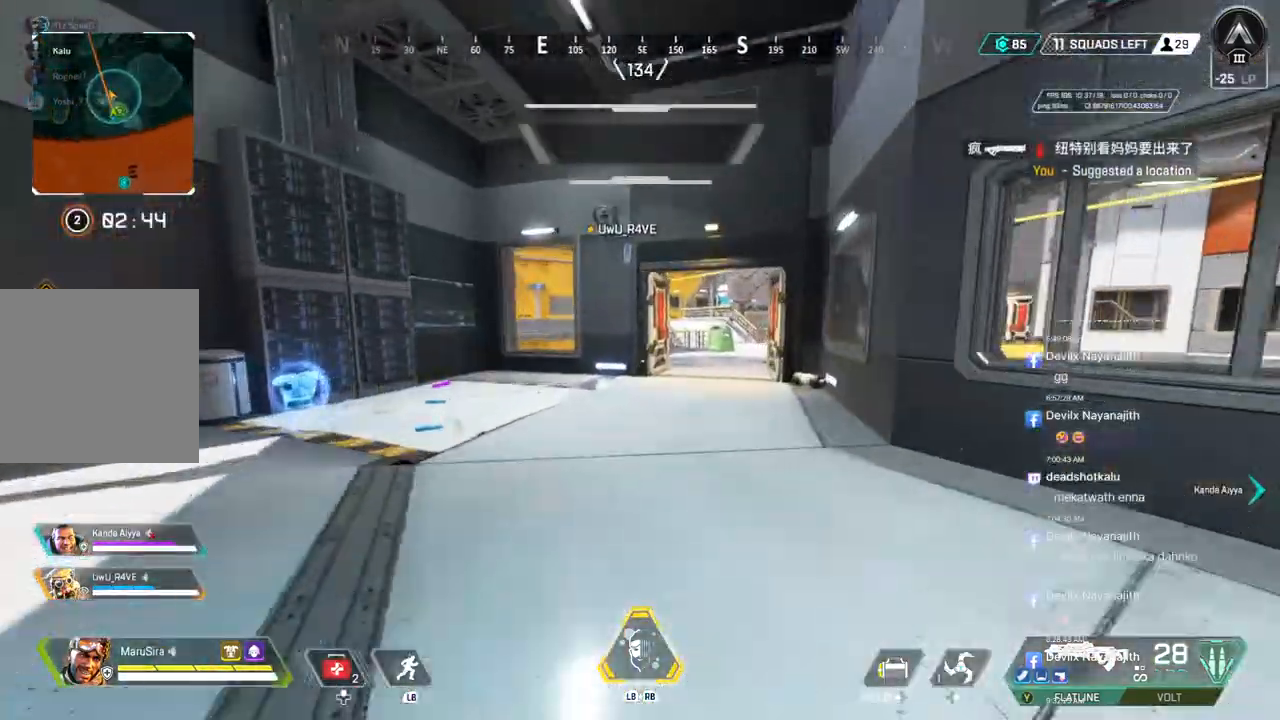
{"buttons": ["B"], "left_stick": "up", "right_stick": "center", "events": [[167, "B", "down"]]}
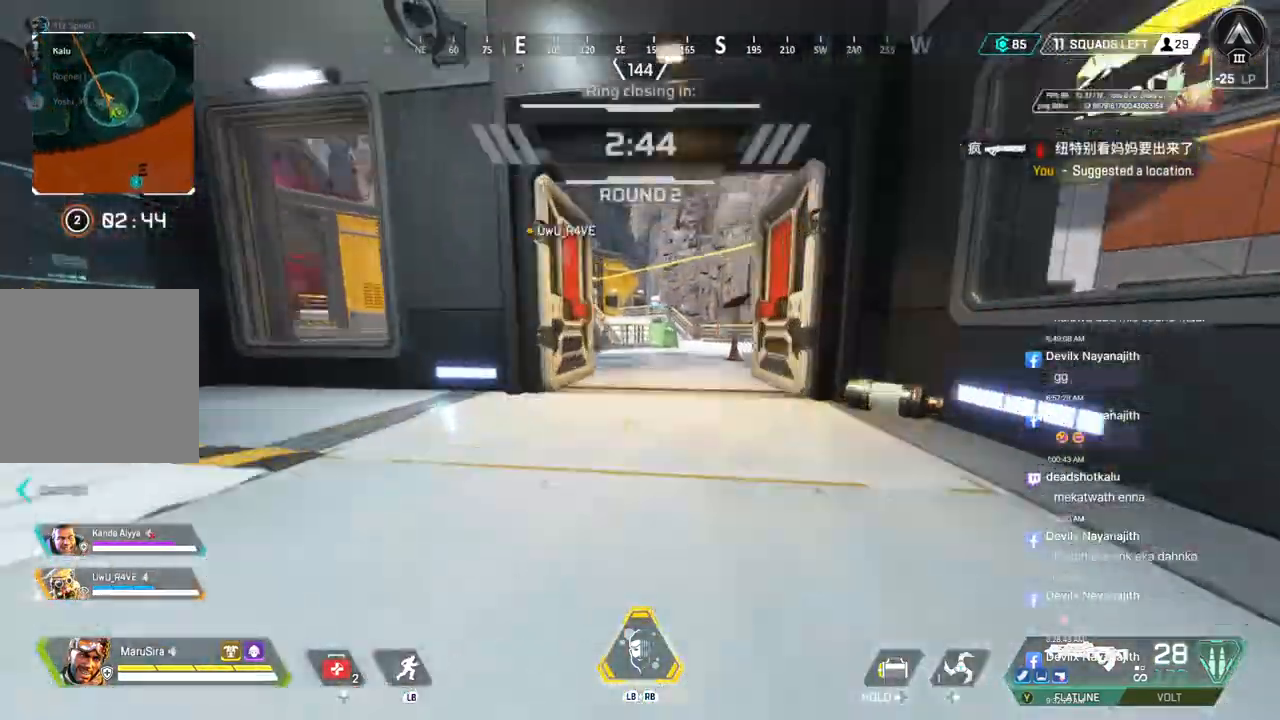
{"buttons": [], "left_stick": "up", "right_stick": "center", "events": [[33, "A", "down"], [100, "B", "up"], [200, "A", "up"]]}
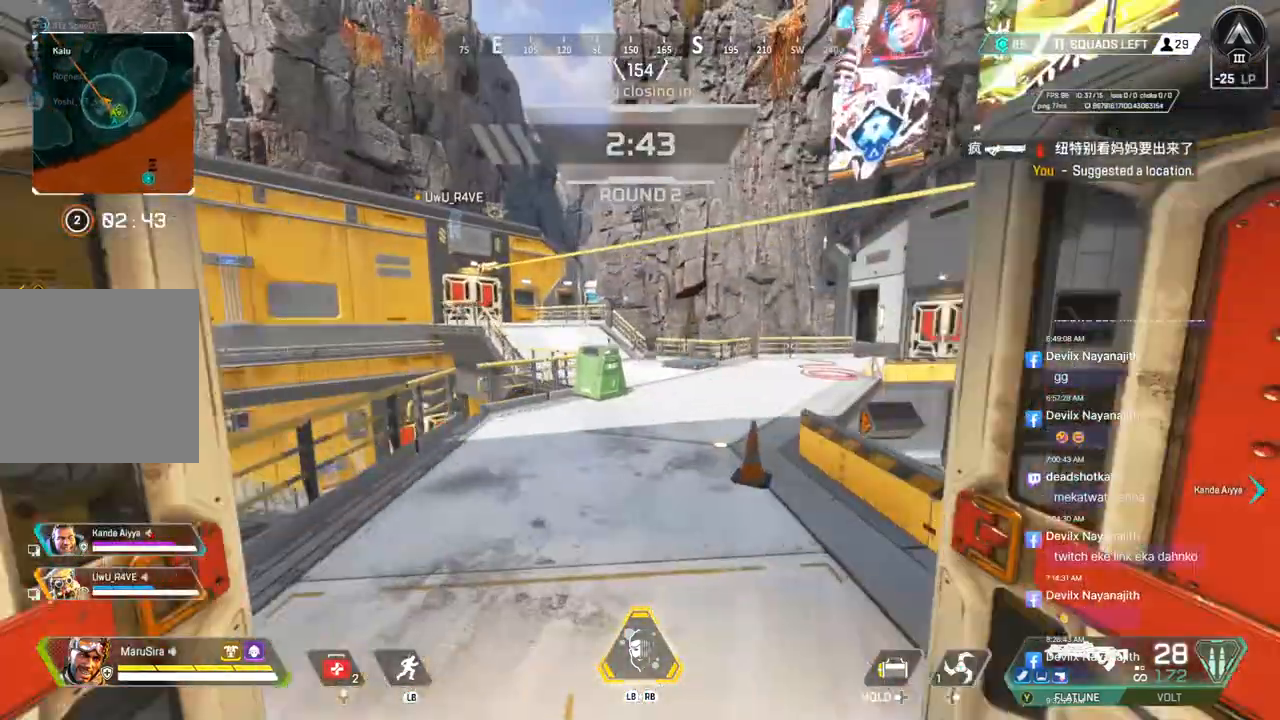
{"buttons": [], "left_stick": "up", "right_stick": "center", "events": []}
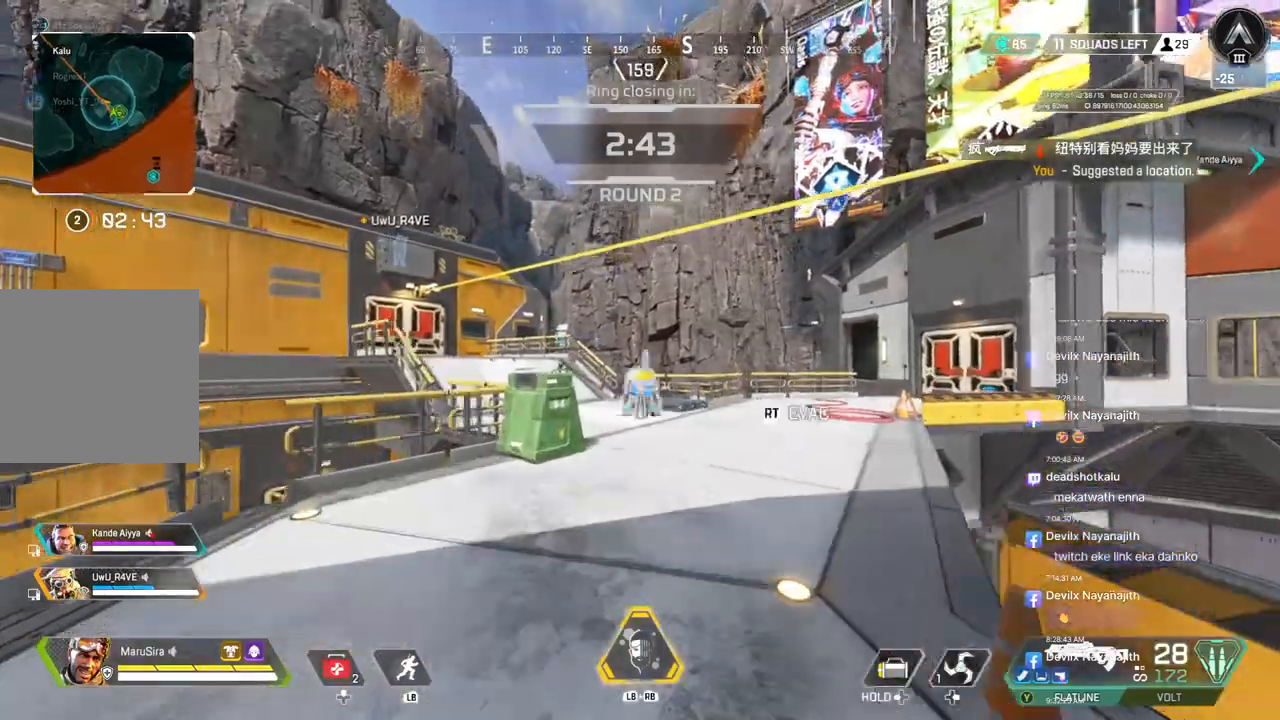
{"buttons": [], "left_stick": "up", "right_stick": "center", "events": [[367, "right_stick", "up-right"], [500, "right_stick", "center"]]}
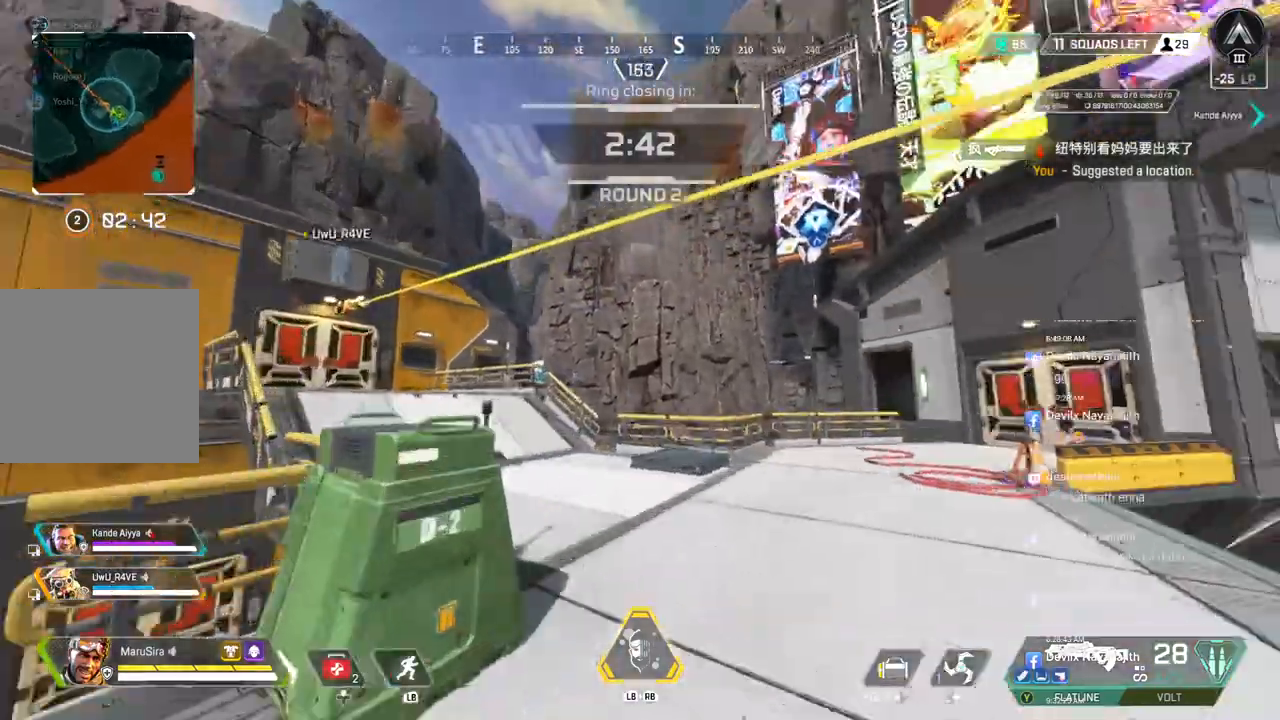
{"buttons": [], "left_stick": "up", "right_stick": "center", "events": []}
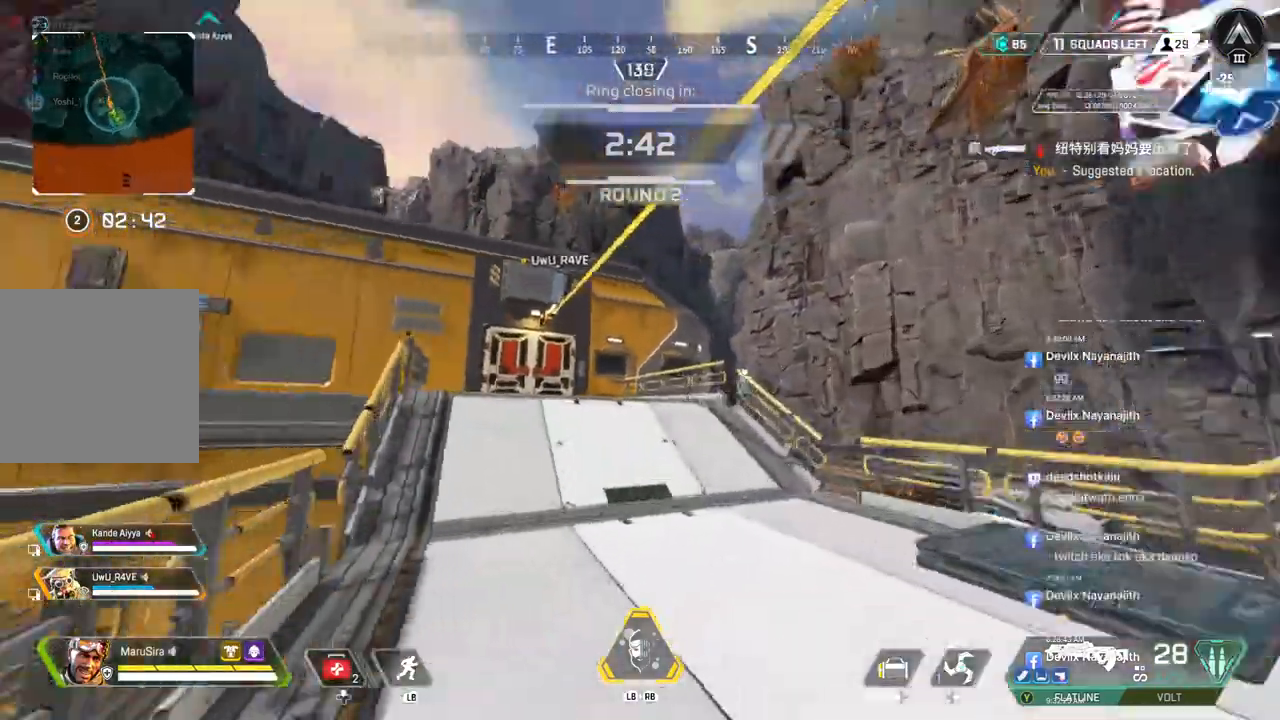
{"buttons": [], "left_stick": "up", "right_stick": "center", "events": []}
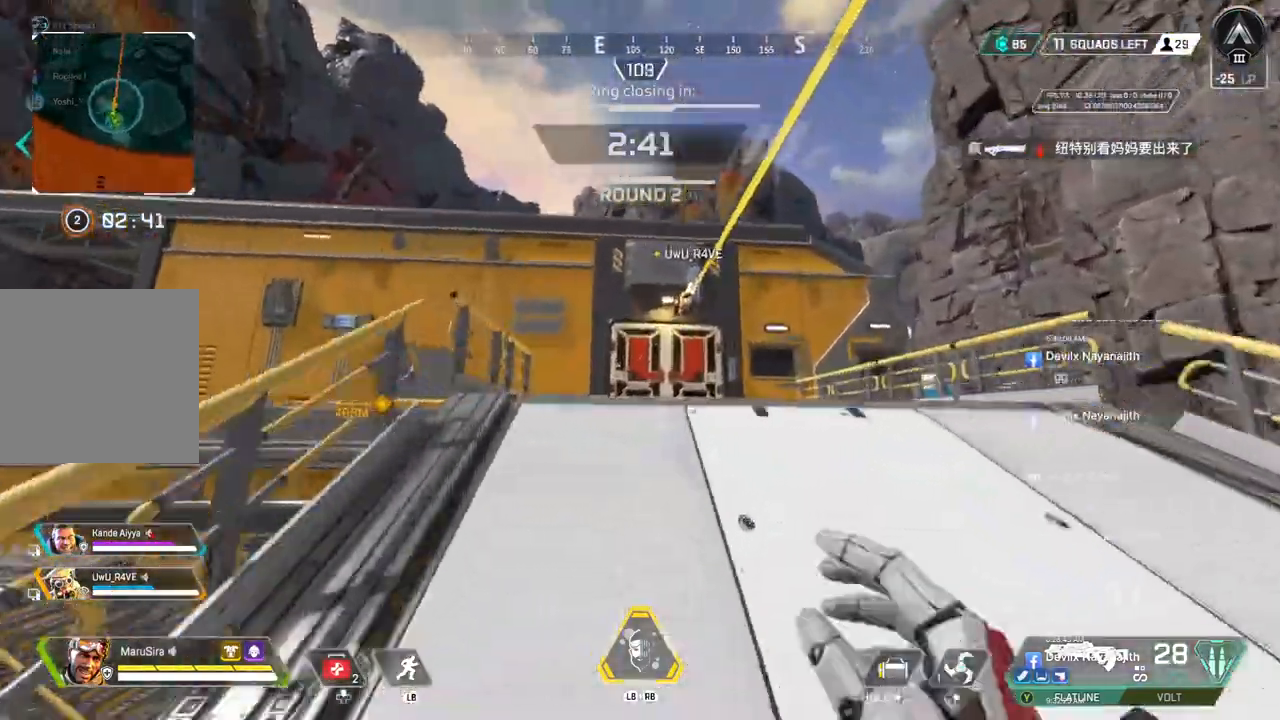
{"buttons": [], "left_stick": "up", "right_stick": "center", "events": []}
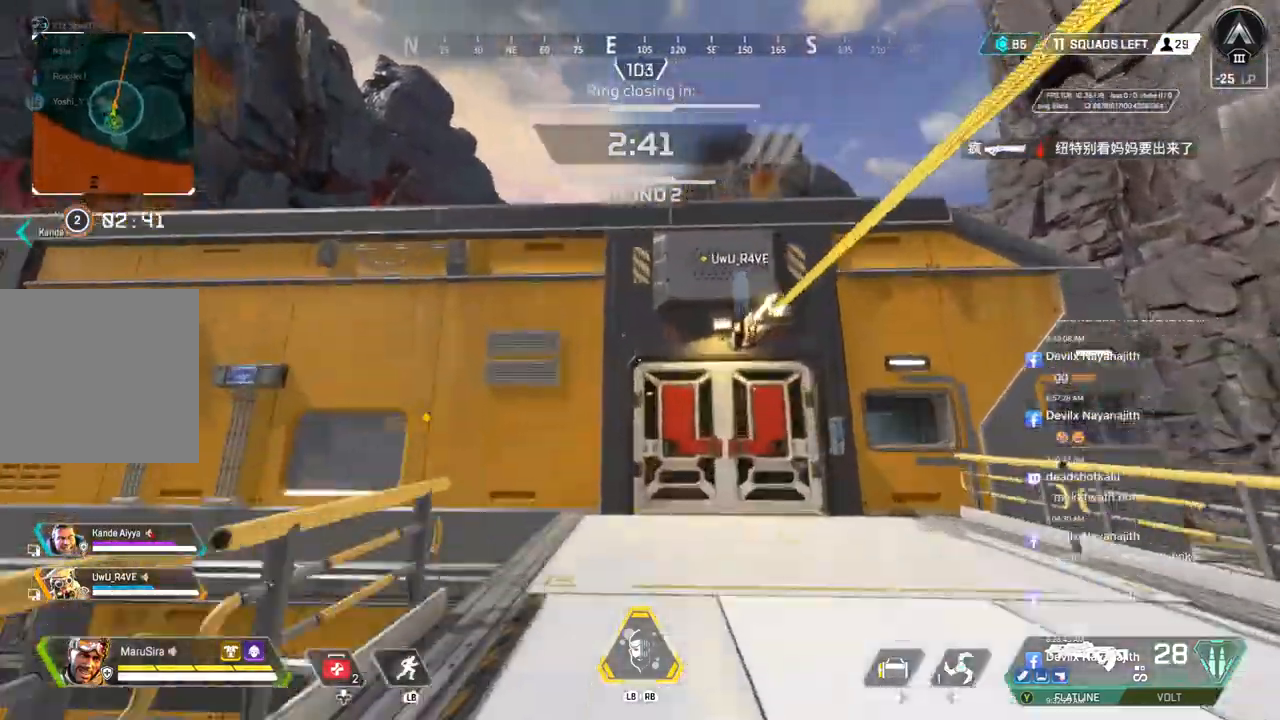
{"buttons": [], "left_stick": "up", "right_stick": "center", "events": []}
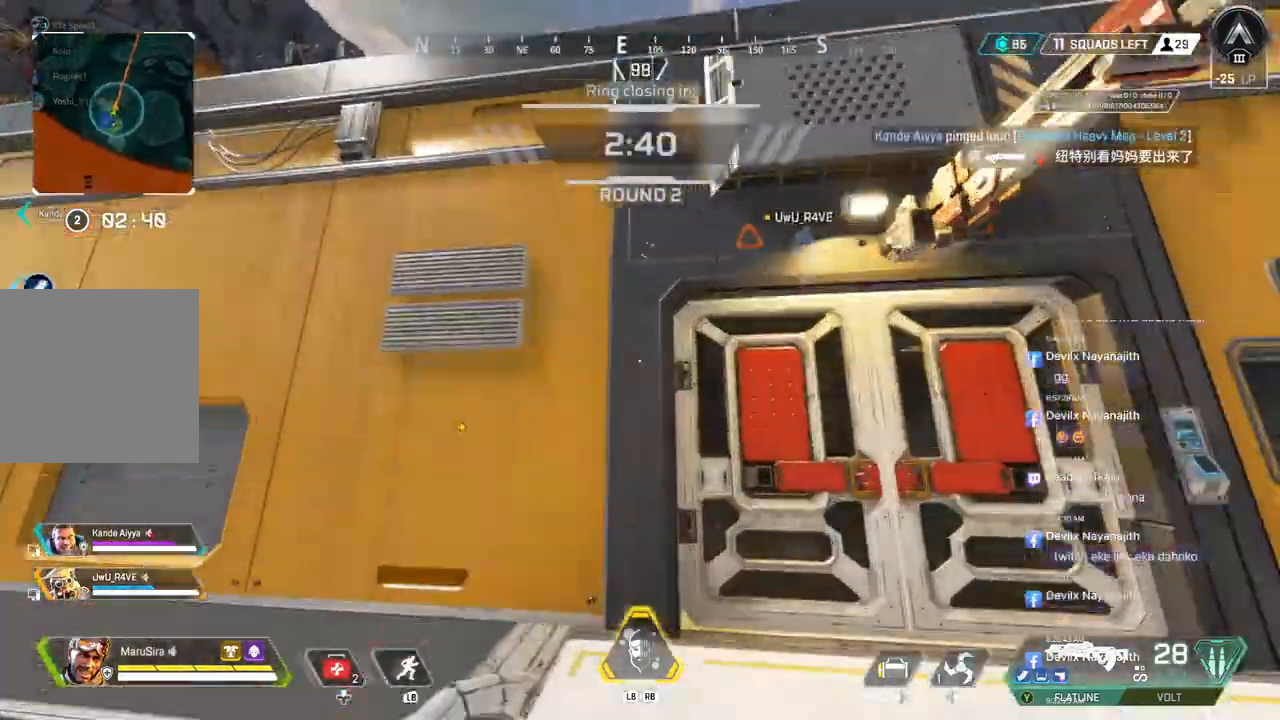
{"buttons": [], "left_stick": "up", "right_stick": "center", "events": [[100, "A", "down"], [167, "right_stick", "up"], [267, "A", "up"], [400, "right_stick", "center"]]}
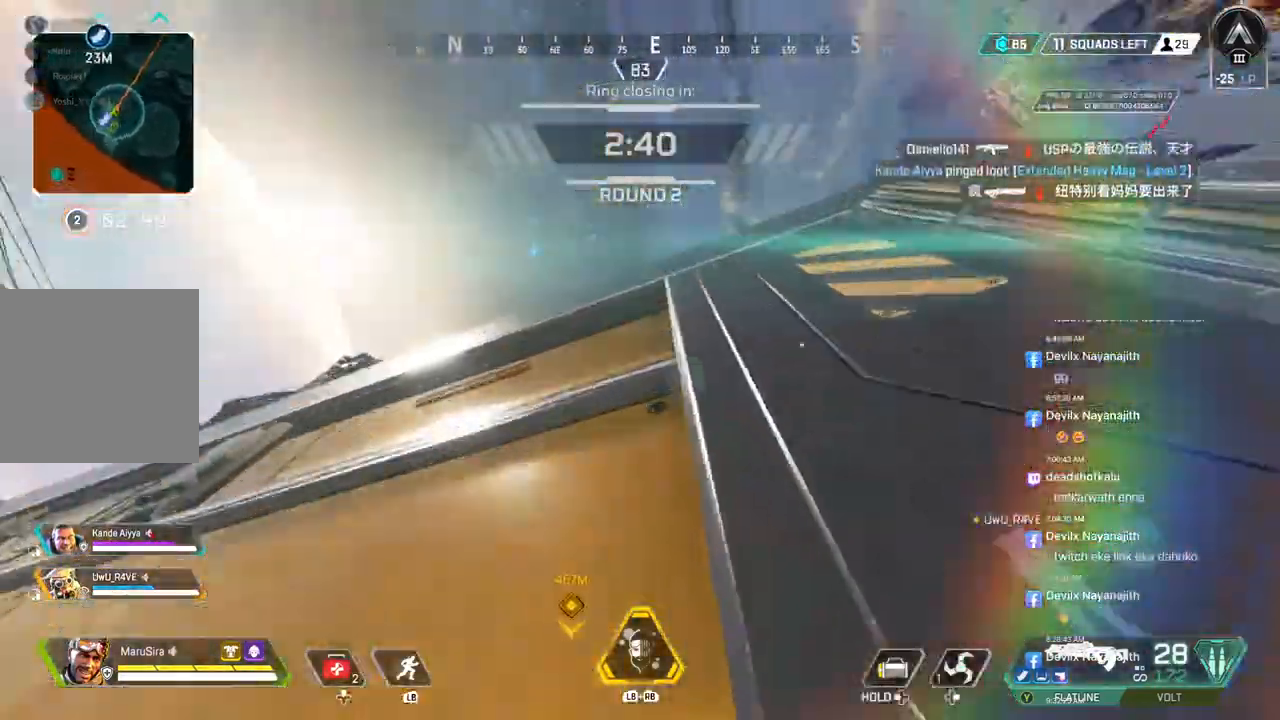
{"buttons": [], "left_stick": "up", "right_stick": "center", "events": []}
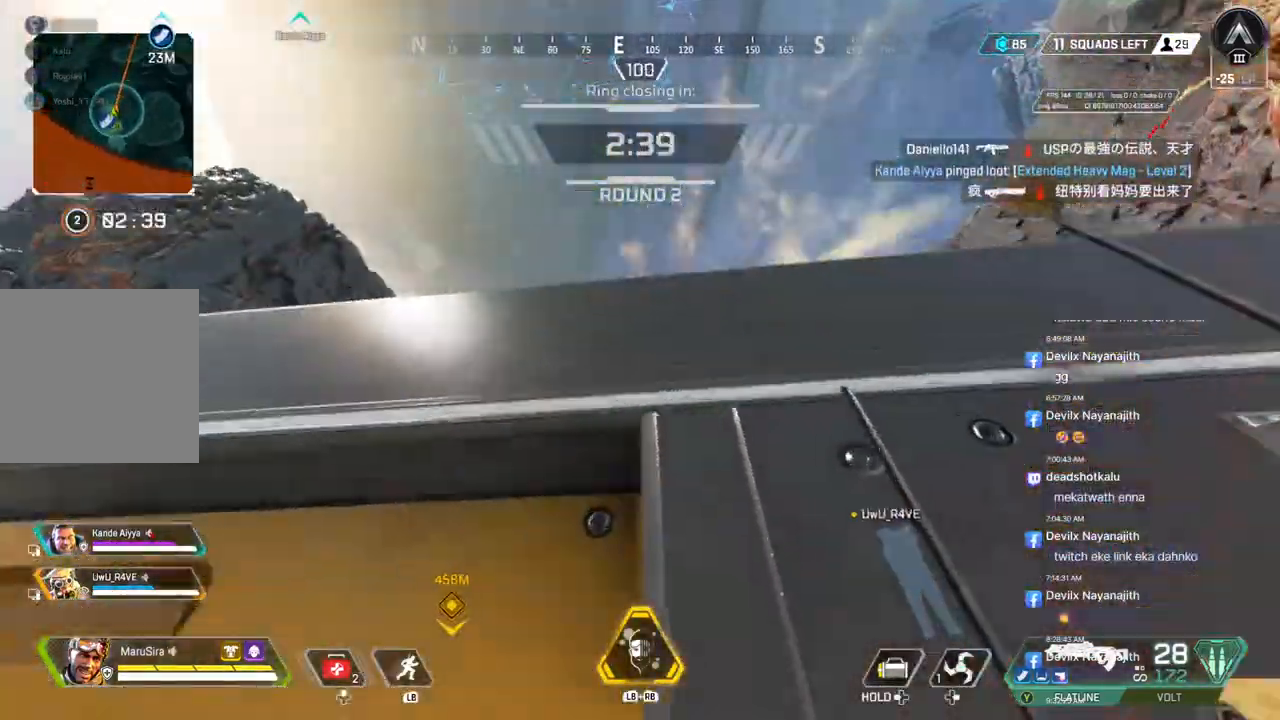
{"buttons": [], "left_stick": "up", "right_stick": "center", "events": []}
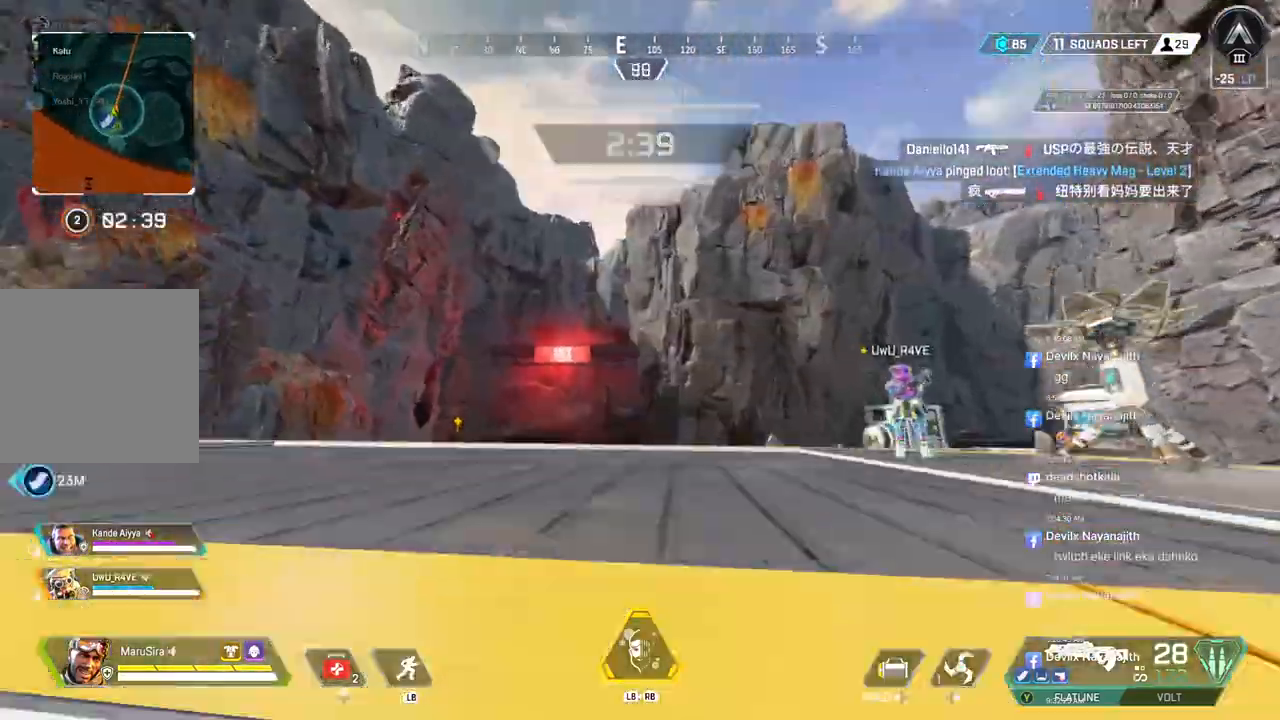
{"buttons": [], "left_stick": "up", "right_stick": "center", "events": []}
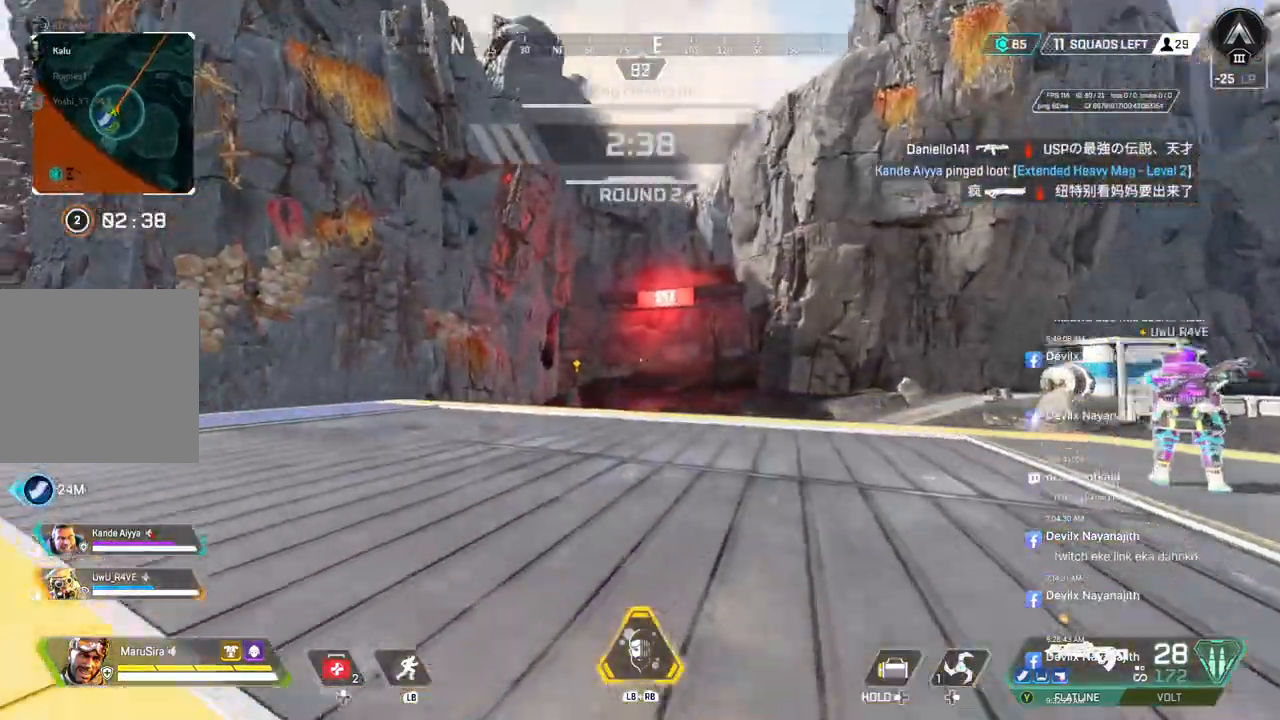
{"buttons": ["R2"], "left_stick": "right", "right_stick": "center", "events": [[267, "left_stick", "right"], [333, "R2", "down"], [433, "R2", "up"], [500, "R2", "down"]]}
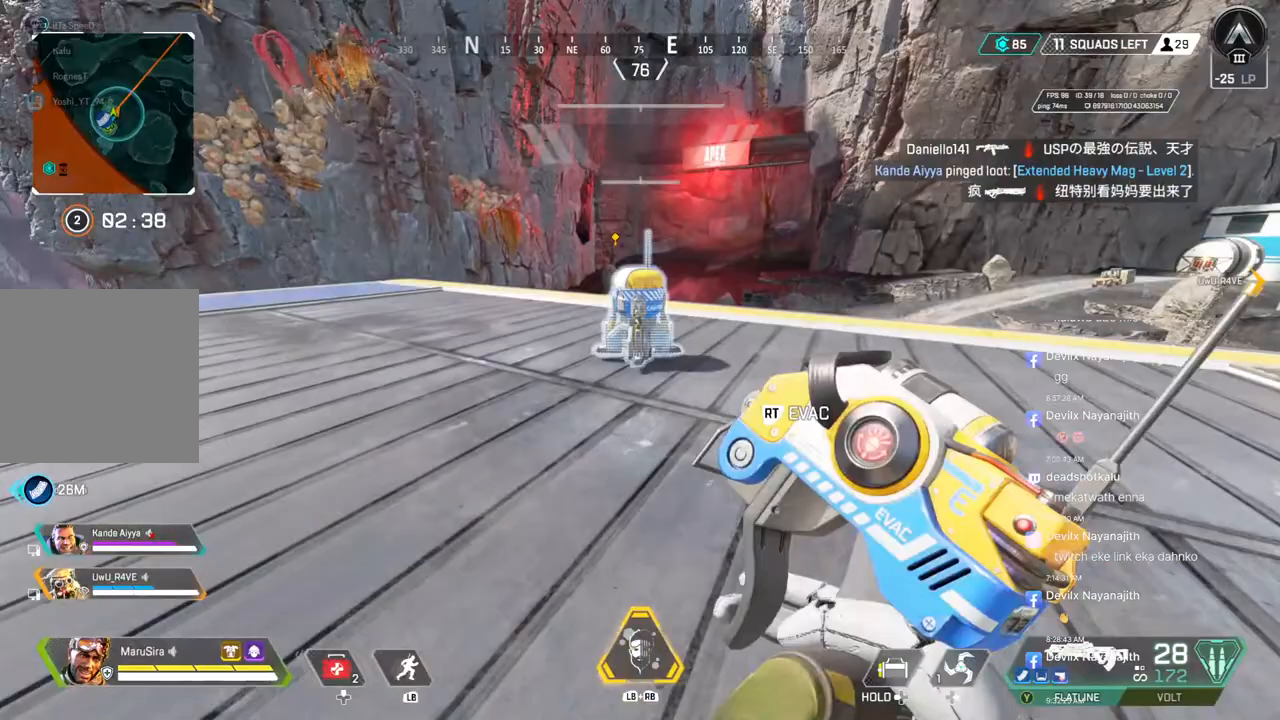
{"buttons": [], "left_stick": "down-left", "right_stick": "center", "events": [[100, "R2", "up"], [200, "right_stick", "up-right"], [233, "left_stick", "down"], [333, "right_stick", "center"], [400, "left_stick", "down-left"]]}
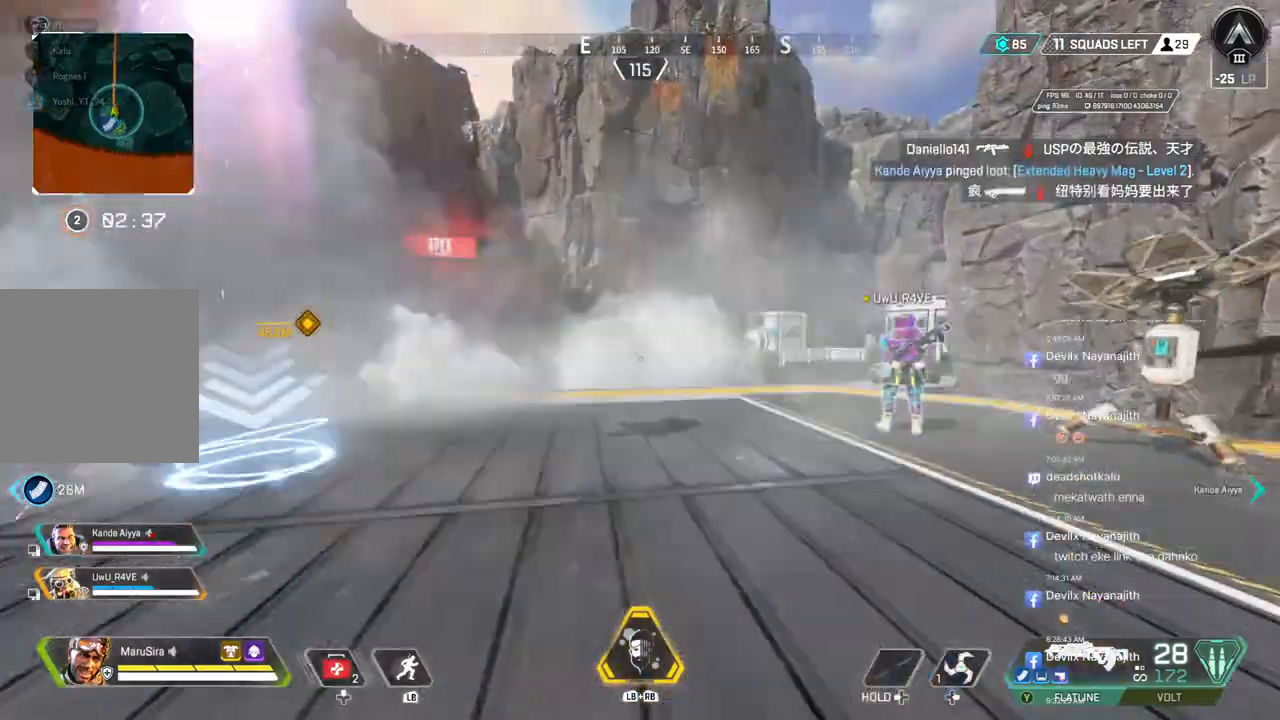
{"buttons": [], "left_stick": "left", "right_stick": "center", "events": [[33, "left_stick", "left"], [333, "right_stick", "up-left"], [467, "right_stick", "center"]]}
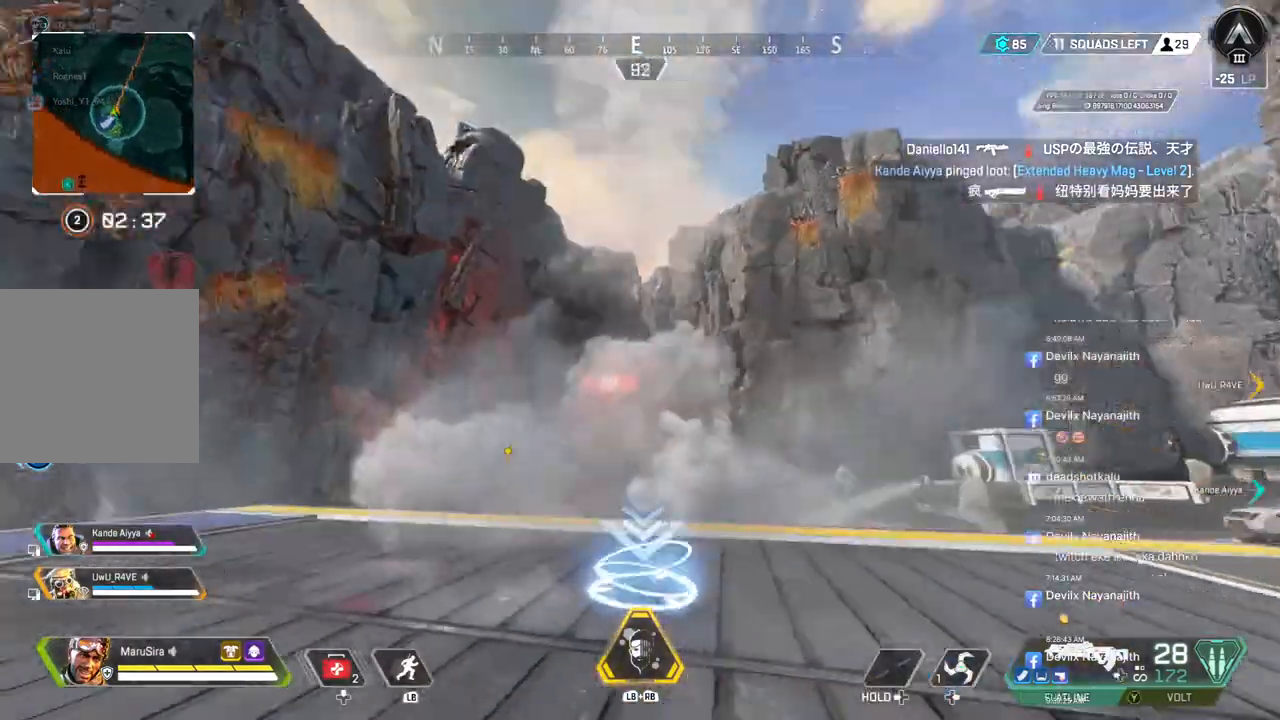
{"buttons": [], "left_stick": "left", "right_stick": "center", "events": [[267, "right_stick", "up-right"], [367, "right_stick", "center"]]}
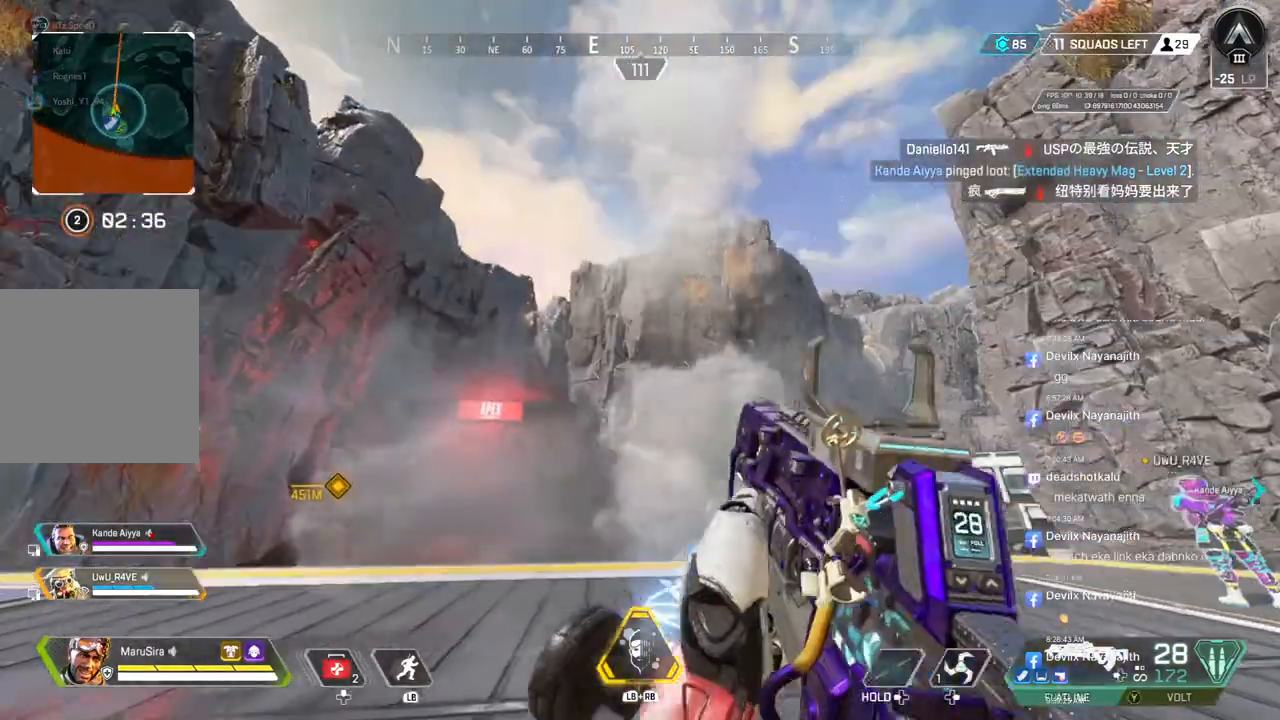
{"buttons": [], "left_stick": "up", "right_stick": "center", "events": [[167, "left_stick", "up-left"], [500, "left_stick", "up"]]}
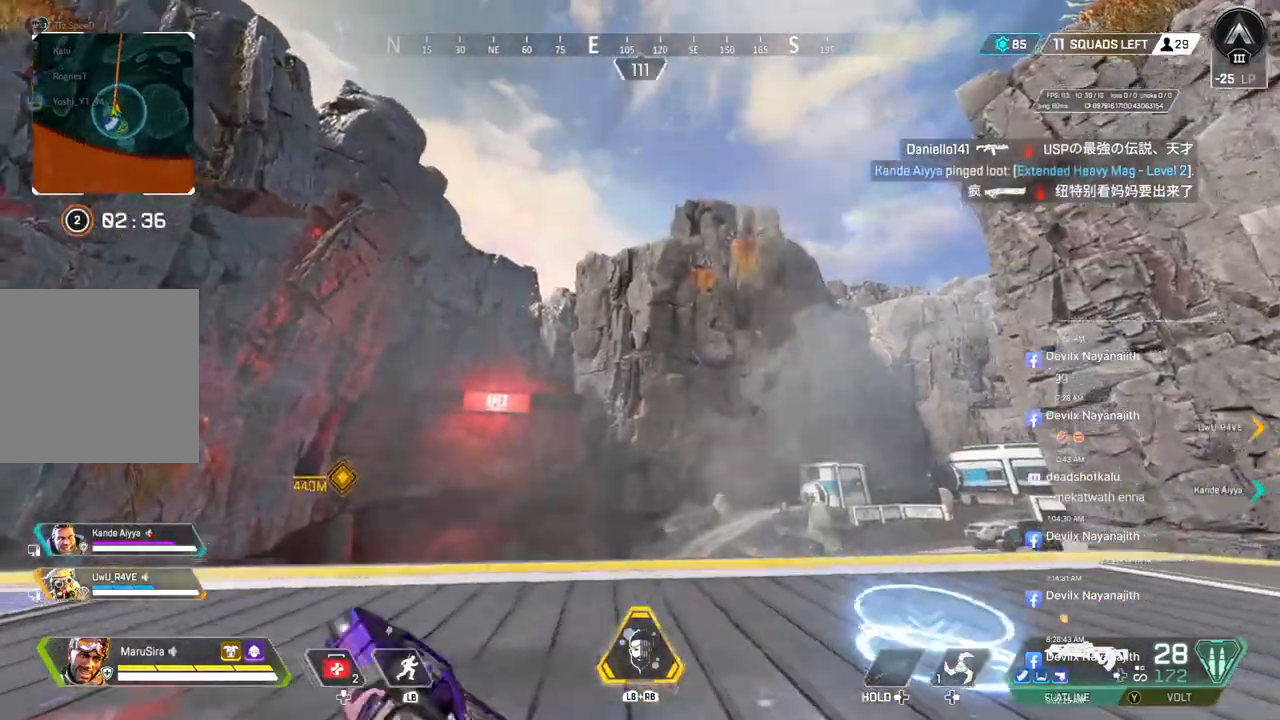
{"buttons": [], "left_stick": "center", "right_stick": "center", "events": [[33, "right_stick", "right"], [133, "right_stick", "center"], [300, "left_stick", "center"]]}
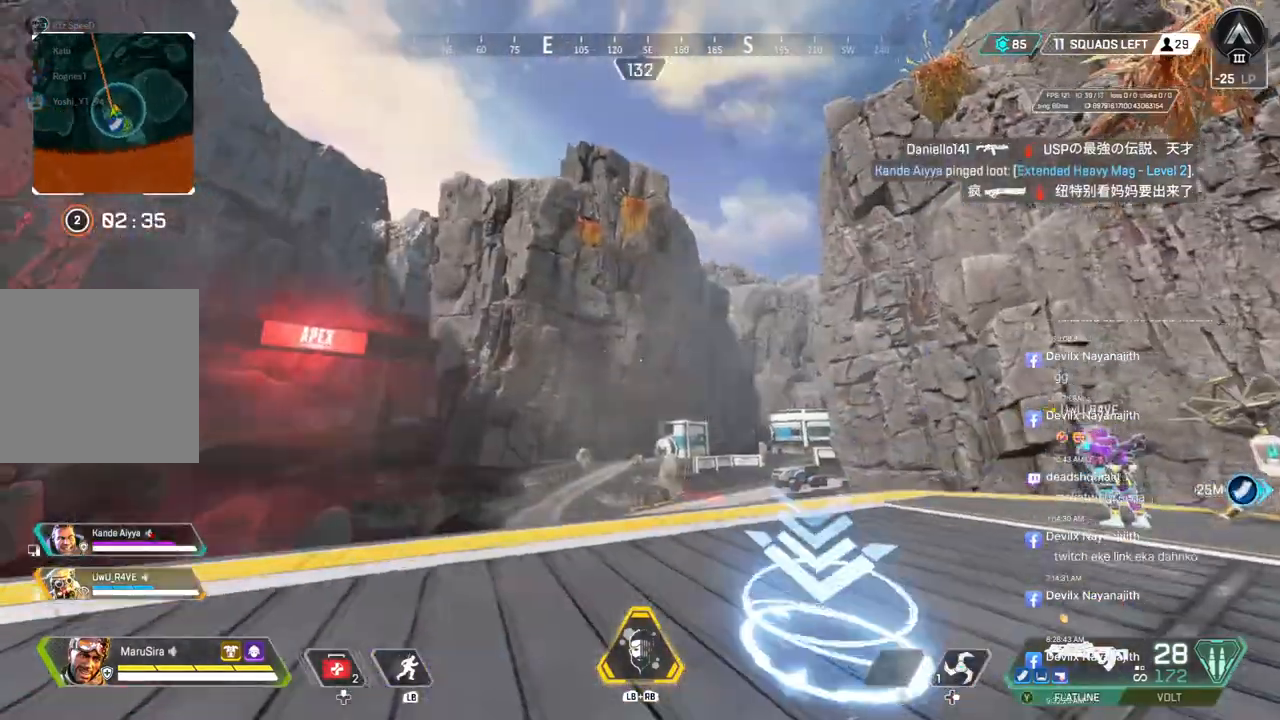
{"buttons": [], "left_stick": "right", "right_stick": "center", "events": [[33, "right_stick", "left"], [100, "left_stick", "down"], [100, "right_stick", "center"], [233, "left_stick", "down-right"], [400, "left_stick", "right"]]}
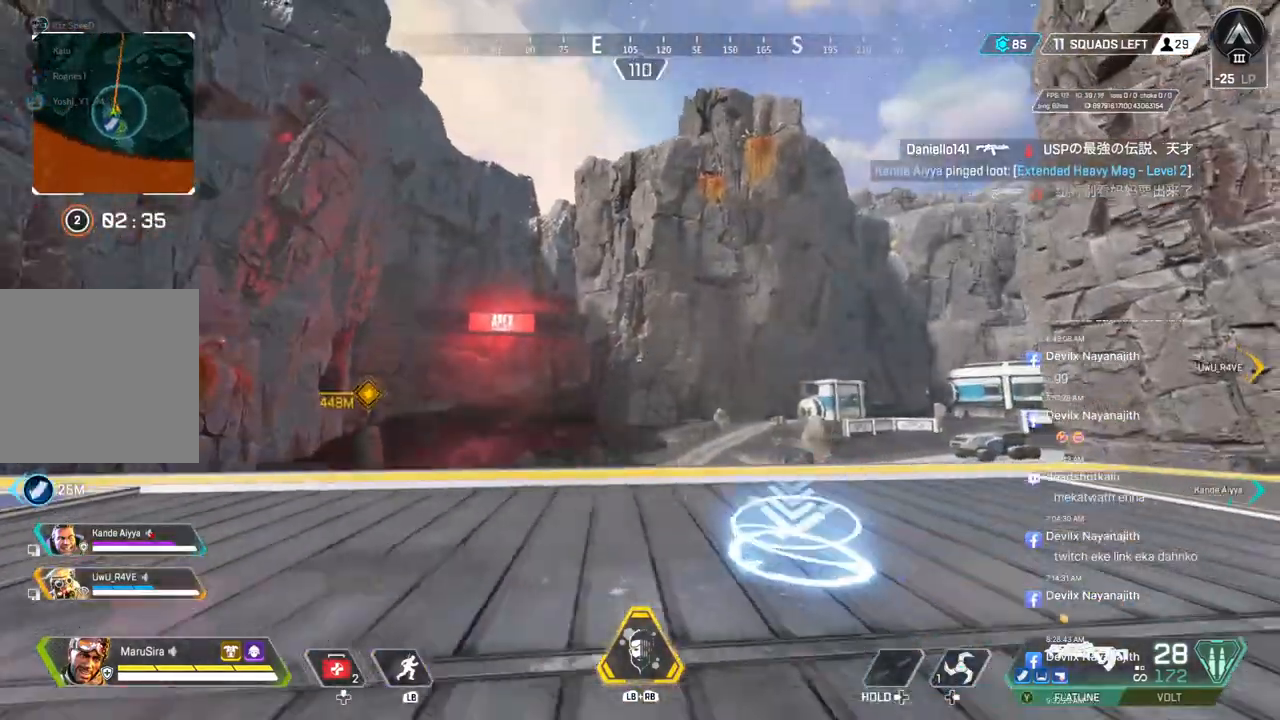
{"buttons": [], "left_stick": "left", "right_stick": "center", "events": [[100, "right_stick", "left"], [200, "left_stick", "center"], [300, "right_stick", "down-left"], [400, "left_stick", "left"], [400, "right_stick", "center"]]}
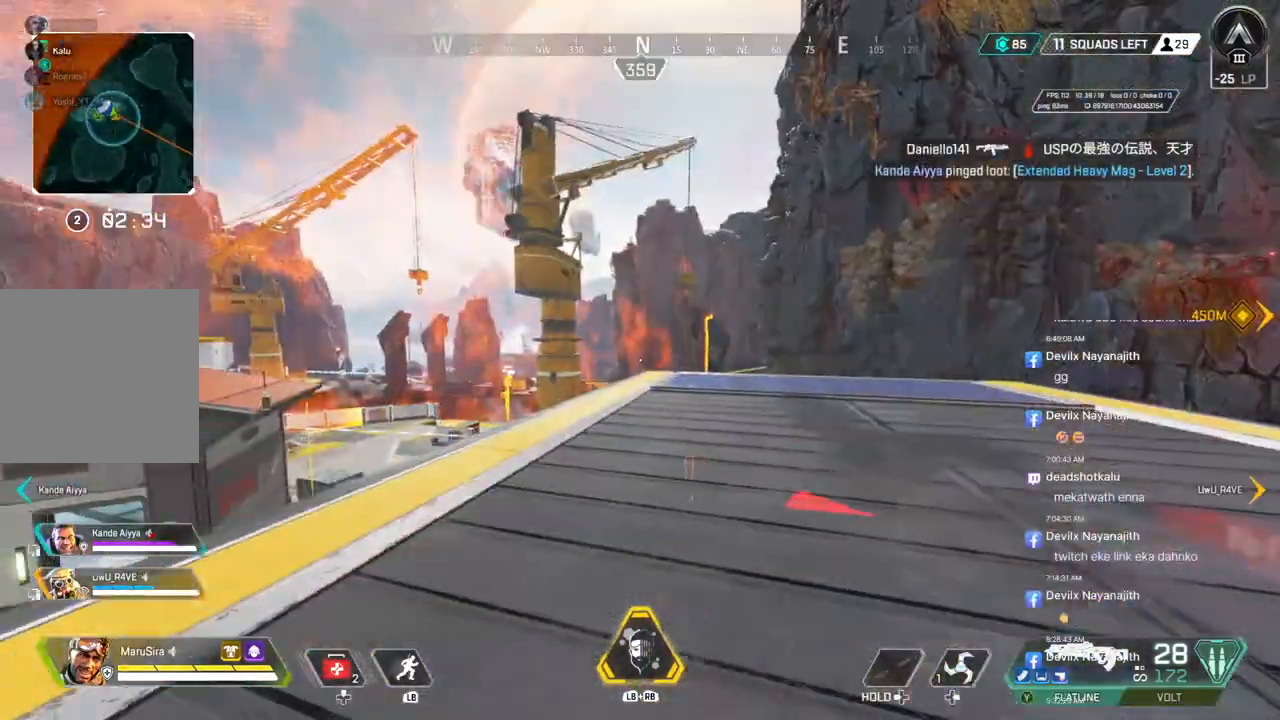
{"buttons": [], "left_stick": "right", "right_stick": "up-right", "events": [[267, "left_stick", "right"], [433, "right_stick", "up-right"]]}
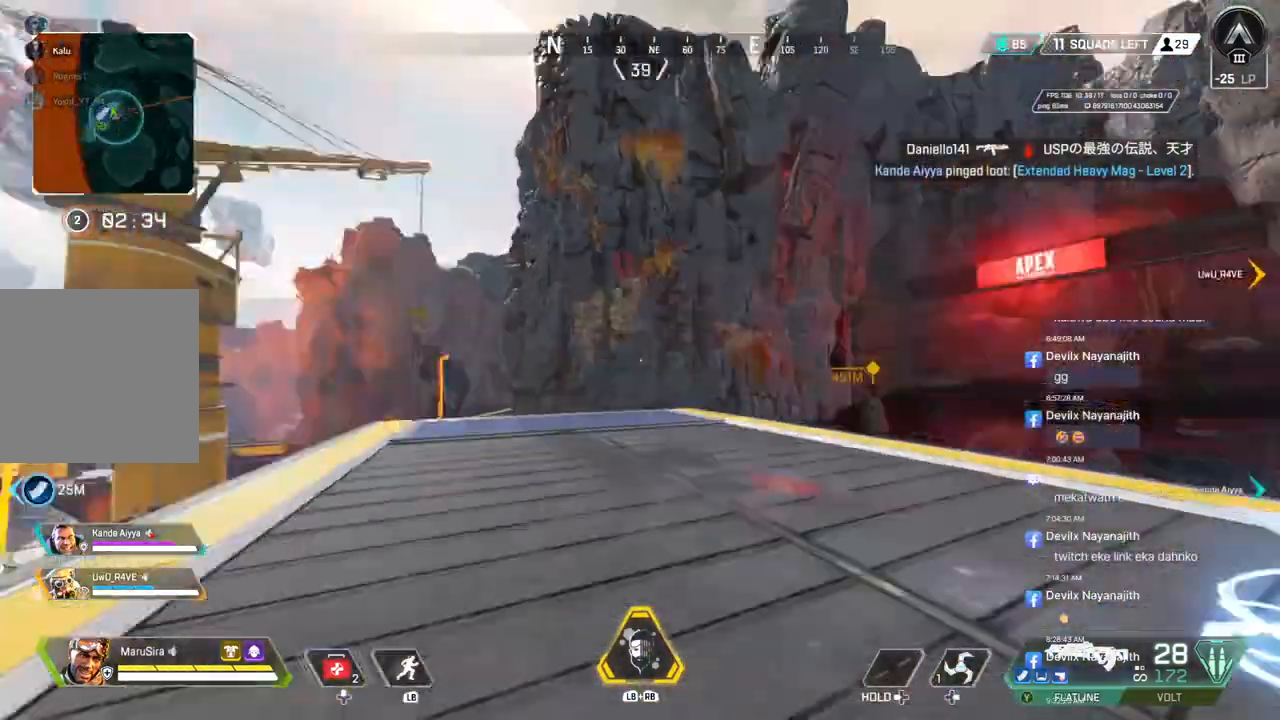
{"buttons": [], "left_stick": "left", "right_stick": "center", "events": [[67, "right_stick", "right"], [200, "left_stick", "left"], [200, "right_stick", "center"]]}
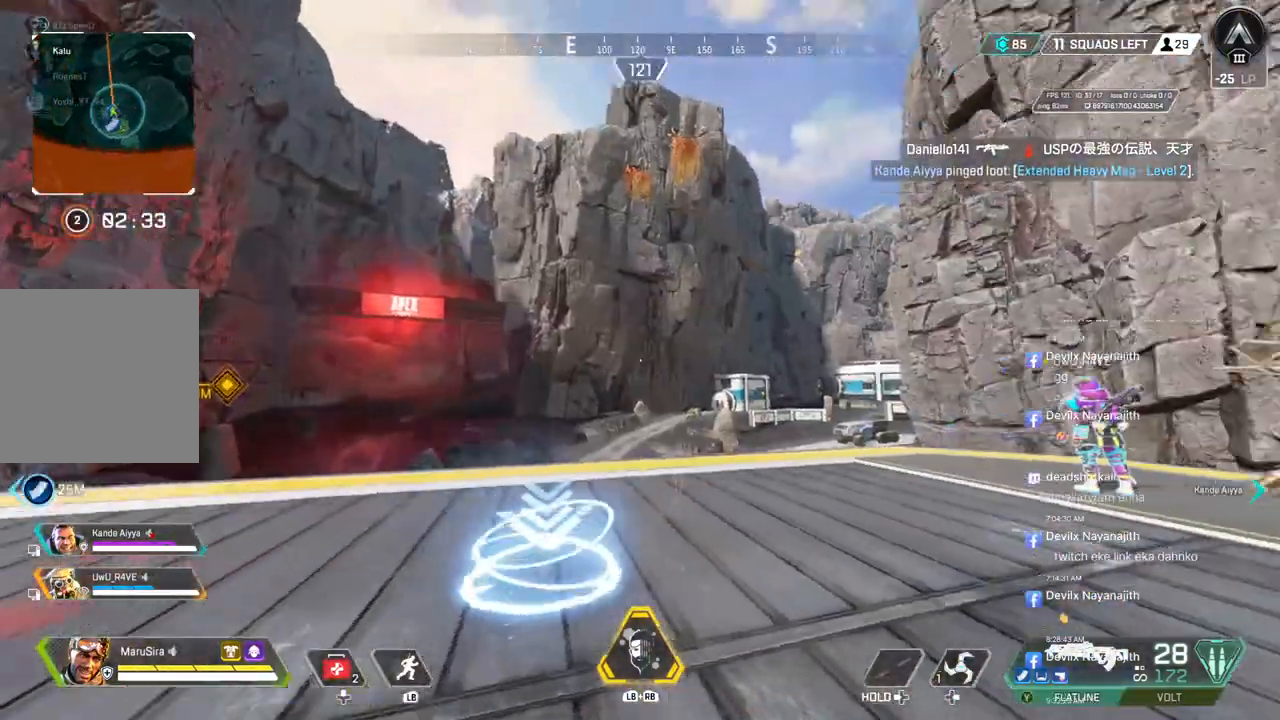
{"buttons": [], "left_stick": "left", "right_stick": "center", "events": [[133, "right_stick", "up-right"], [233, "right_stick", "center"]]}